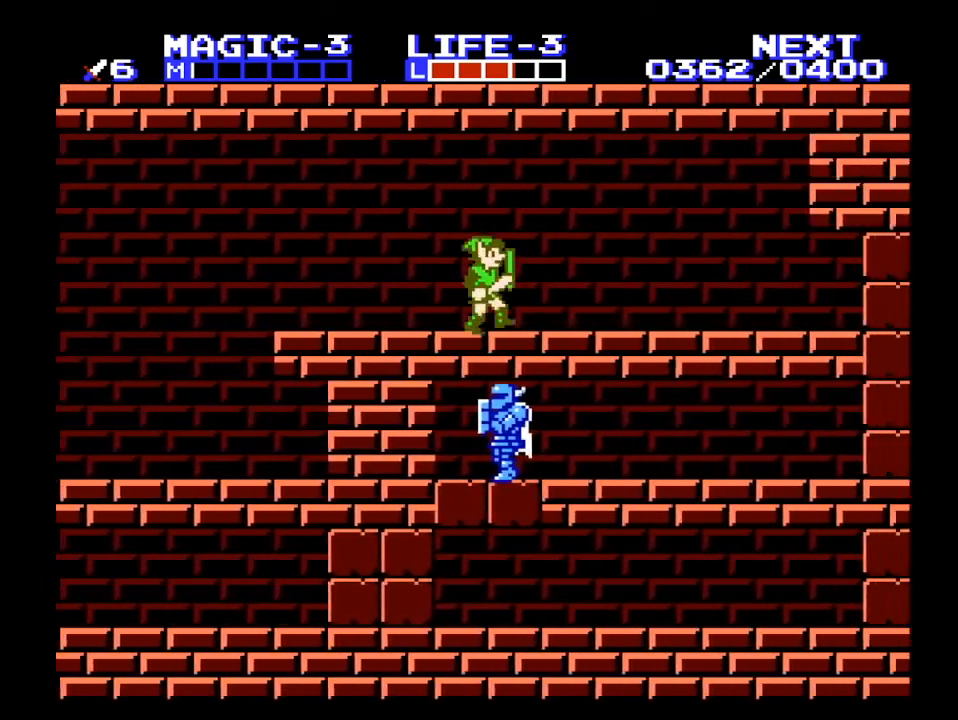
Gameplay with a controller (Nintendo layout); each line is a JSON object with the inputs held at the frame after it. "events" lists button and stick changes between this image and that frame as [ms after this image, input, new state], when the widget could be followed in between. Not read: L3 R3 START.
{"buttons": ["DPAD_RIGHT"], "events": [[67, "B", "up"]]}
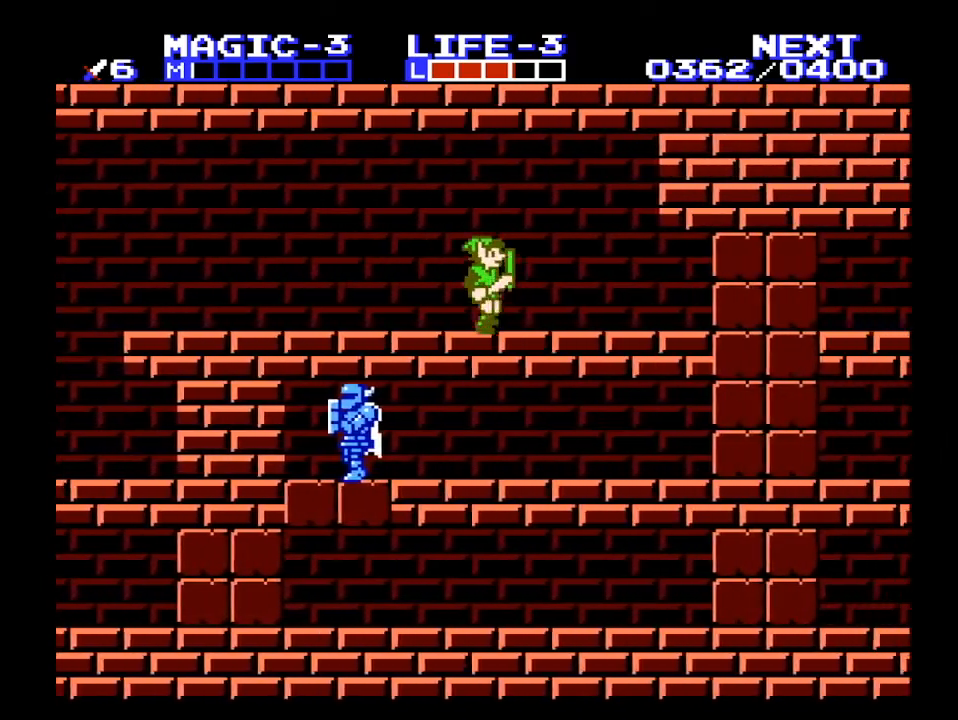
{"buttons": ["DPAD_RIGHT"], "events": []}
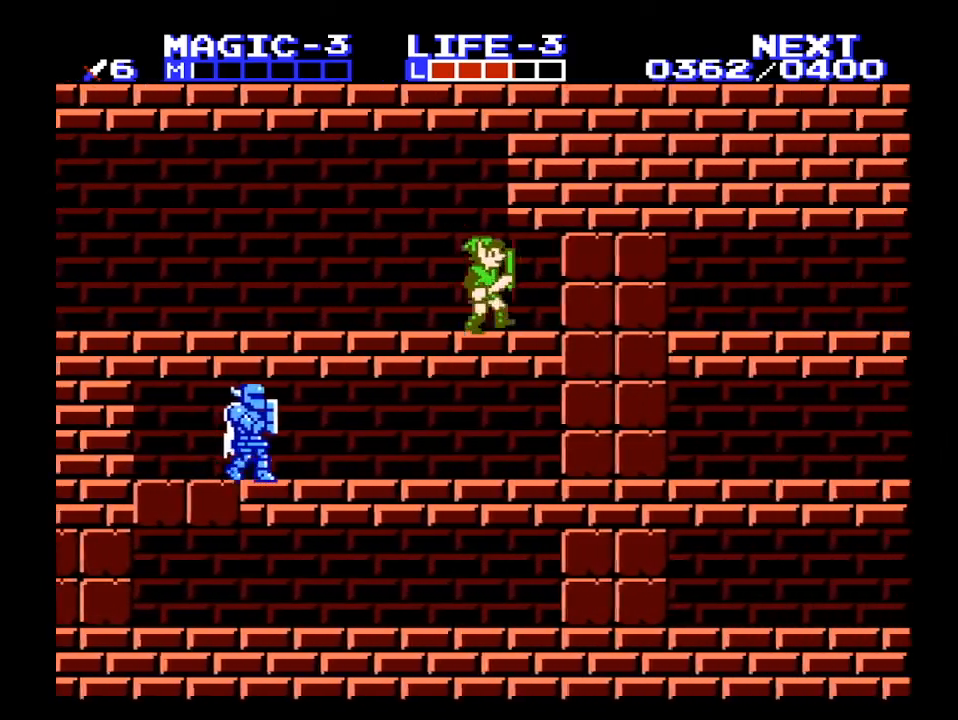
{"buttons": ["DPAD_RIGHT"], "events": [[167, "A", "down"], [200, "DPAD_DOWN", "down"], [233, "DPAD_RIGHT", "up"], [267, "B", "down"], [267, "DPAD_RIGHT", "down"], [333, "DPAD_DOWN", "up"], [400, "A", "up"], [400, "B", "up"]]}
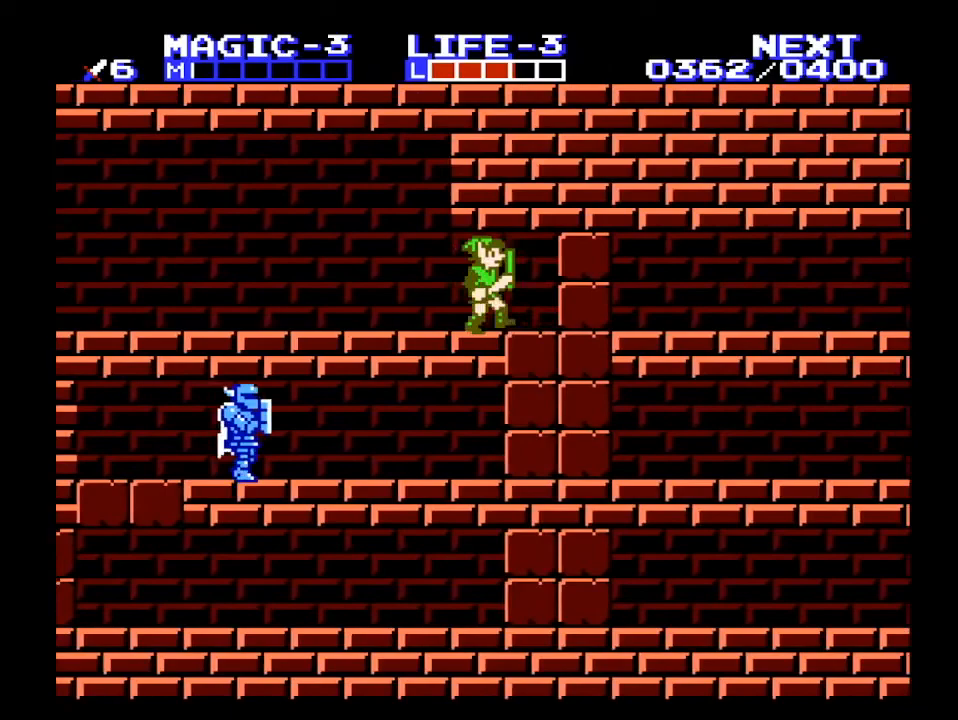
{"buttons": ["DPAD_DOWN"], "events": [[133, "A", "down"], [233, "A", "up"], [233, "DPAD_DOWN", "down"], [267, "DPAD_RIGHT", "up"]]}
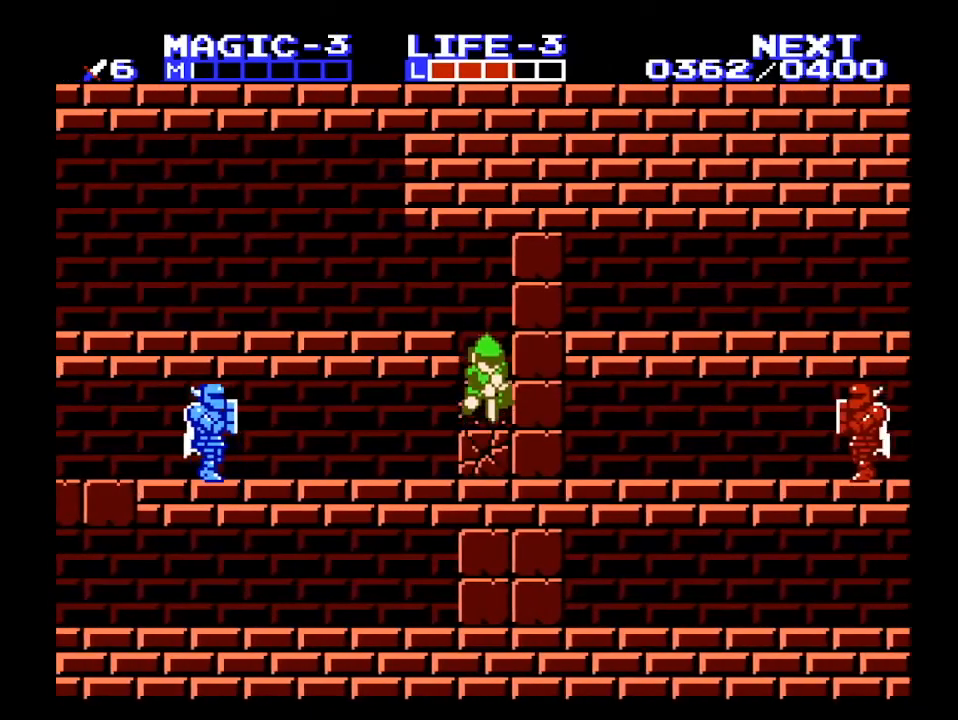
{"buttons": ["DPAD_RIGHT"], "events": [[200, "B", "down"], [367, "B", "up"], [367, "DPAD_DOWN", "up"], [367, "DPAD_RIGHT", "down"]]}
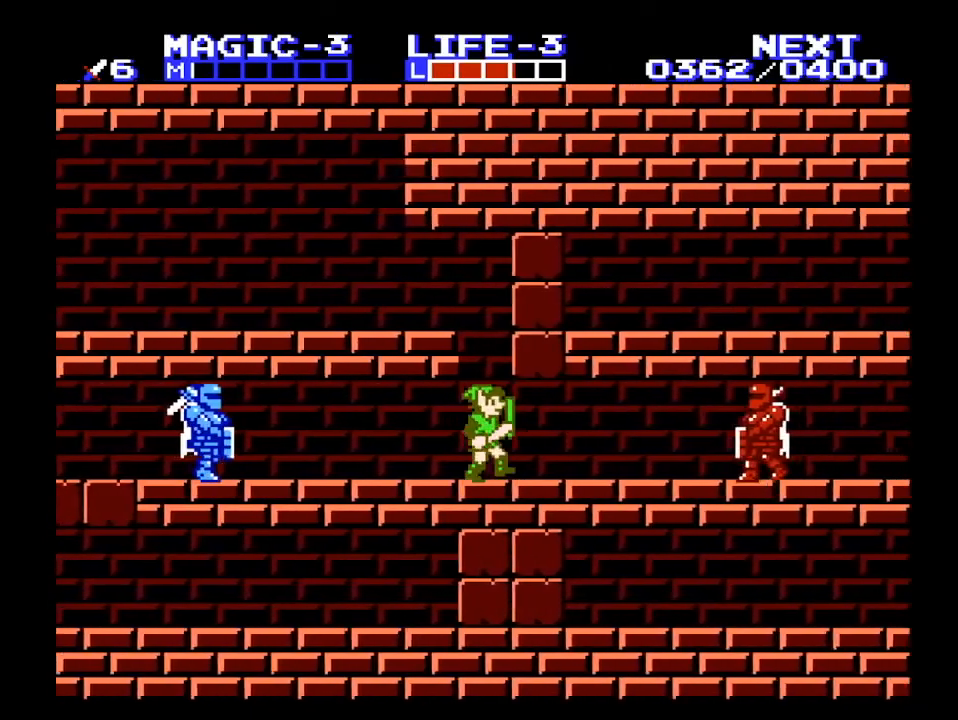
{"buttons": ["DPAD_RIGHT"], "events": []}
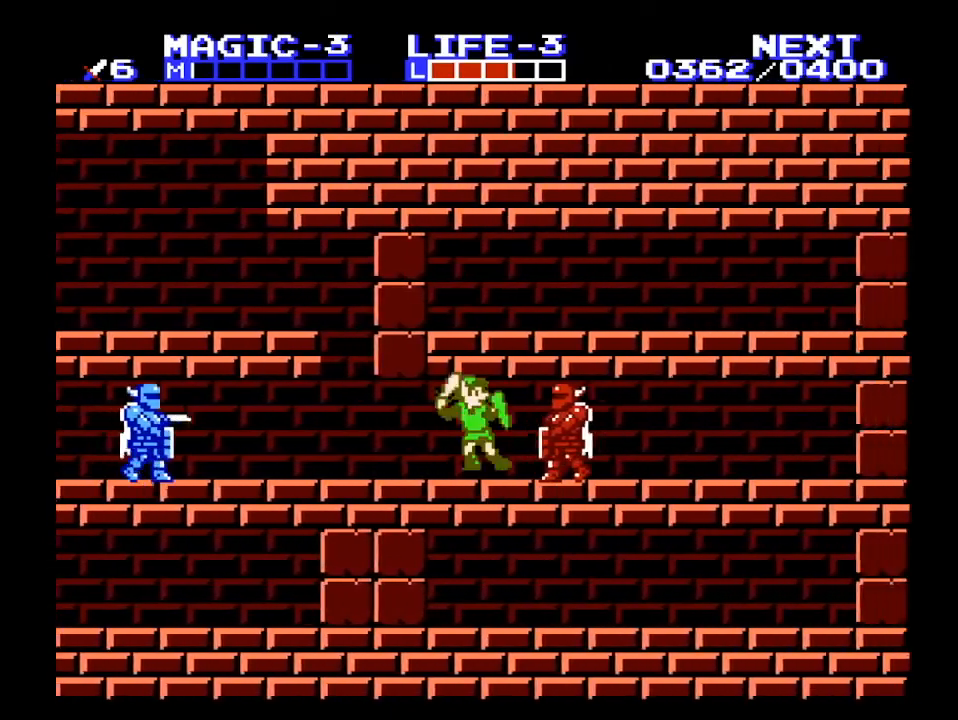
{"buttons": ["DPAD_RIGHT"], "events": [[67, "A", "down"], [100, "B", "down"], [200, "A", "up"], [233, "B", "up"]]}
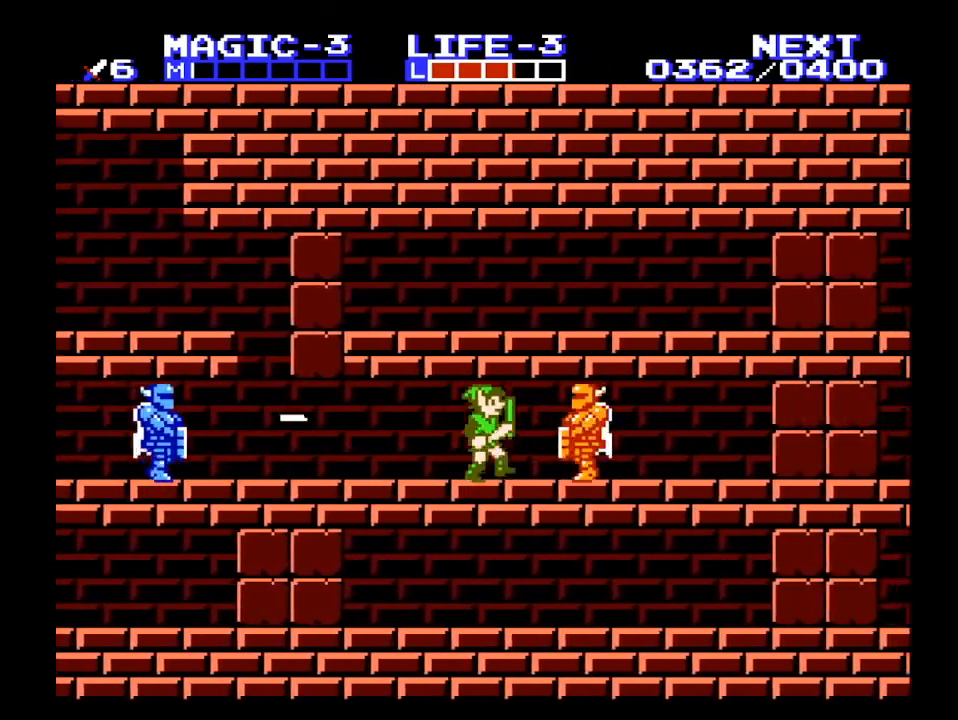
{"buttons": ["DPAD_LEFT"], "events": [[167, "A", "down"], [200, "B", "down"], [333, "A", "up"], [367, "B", "up"], [433, "DPAD_RIGHT", "up"], [467, "DPAD_LEFT", "down"]]}
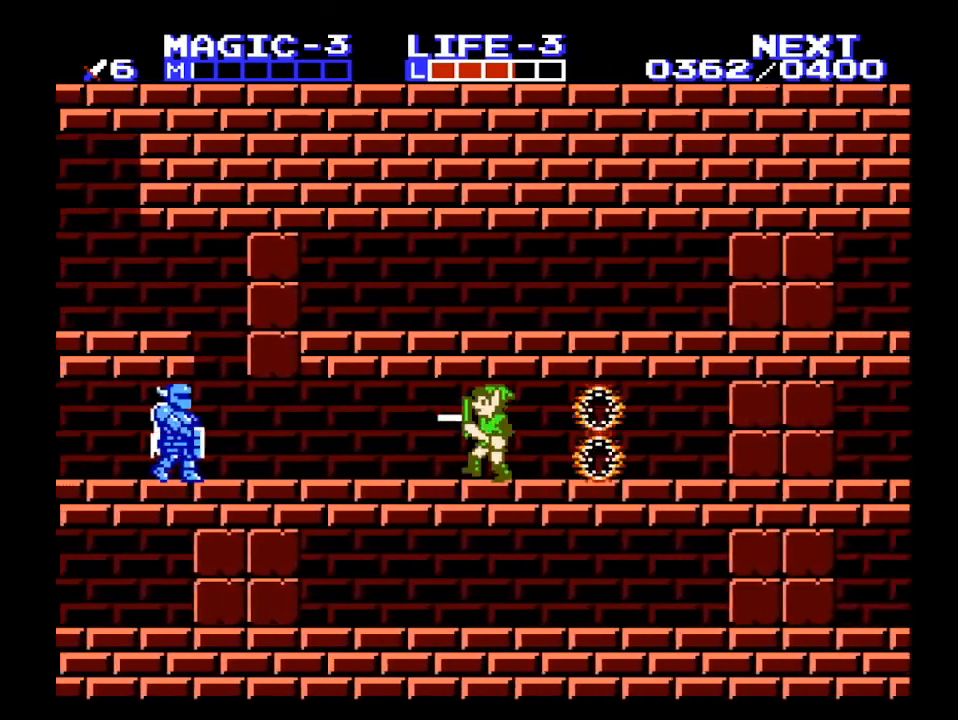
{"buttons": ["DPAD_RIGHT"], "events": [[67, "DPAD_LEFT", "up"], [200, "DPAD_RIGHT", "down"]]}
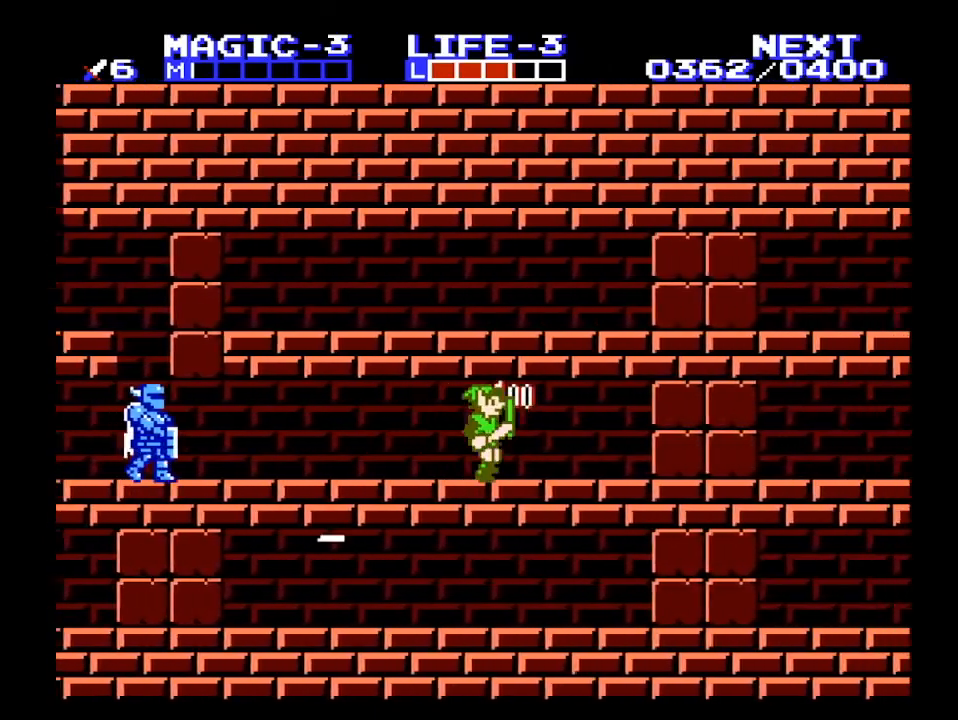
{"buttons": ["A", "B", "DPAD_DOWN"], "events": [[300, "A", "down"], [433, "B", "down"], [433, "DPAD_DOWN", "down"], [433, "DPAD_RIGHT", "up"]]}
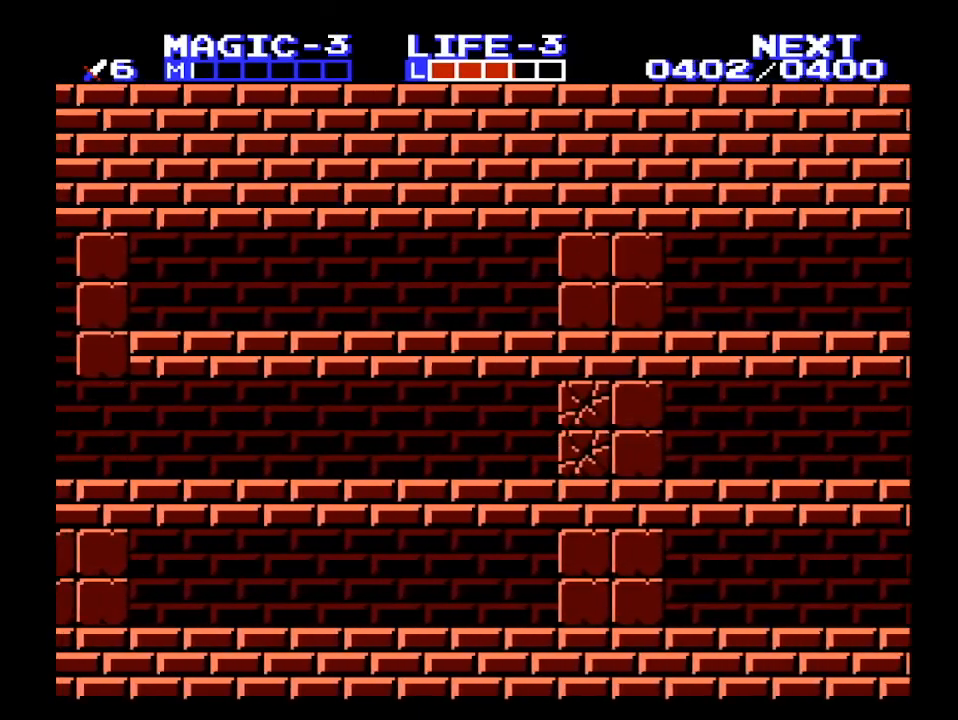
{"buttons": ["DPAD_UP"], "events": [[67, "A", "up"], [100, "DPAD_DOWN", "up"], [133, "B", "up"], [400, "DPAD_UP", "down"]]}
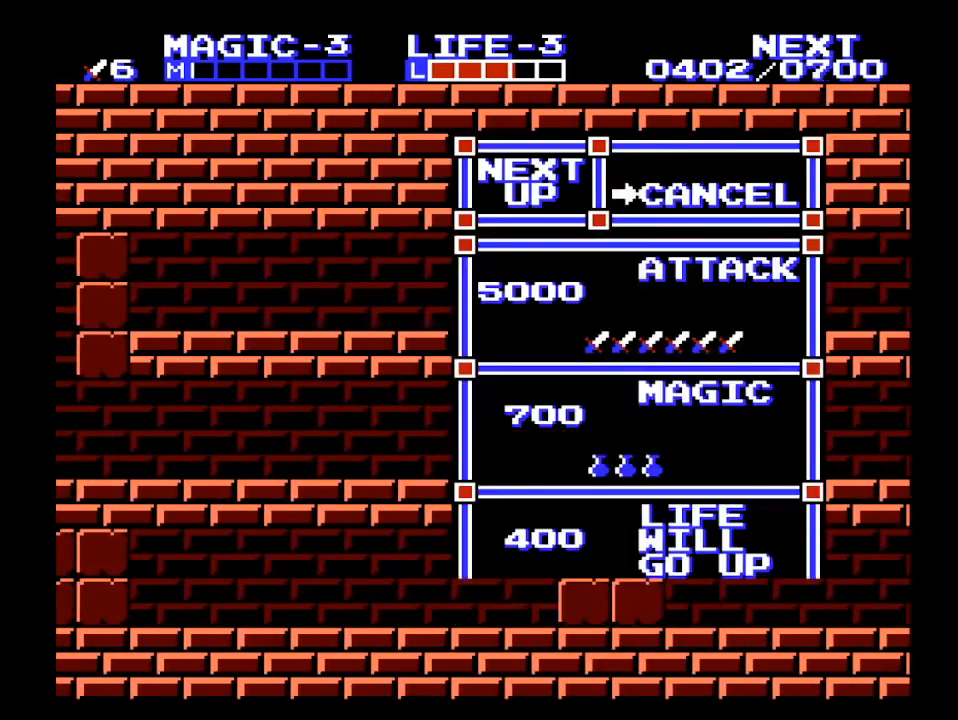
{"buttons": ["DPAD_RIGHT"], "events": [[33, "DPAD_UP", "up"], [167, "DPAD_RIGHT", "down"]]}
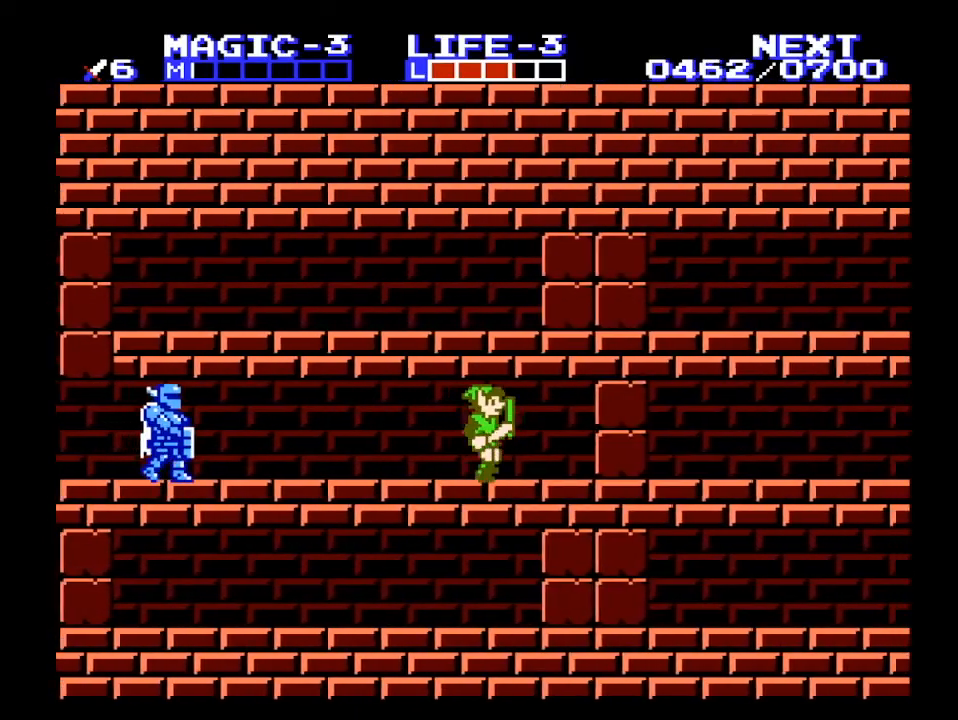
{"buttons": ["DPAD_RIGHT"], "events": [[200, "A", "down"], [267, "DPAD_DOWN", "down"], [267, "DPAD_RIGHT", "up"], [333, "B", "down"], [333, "DPAD_RIGHT", "down"], [400, "DPAD_DOWN", "up"], [467, "A", "up"], [467, "B", "up"]]}
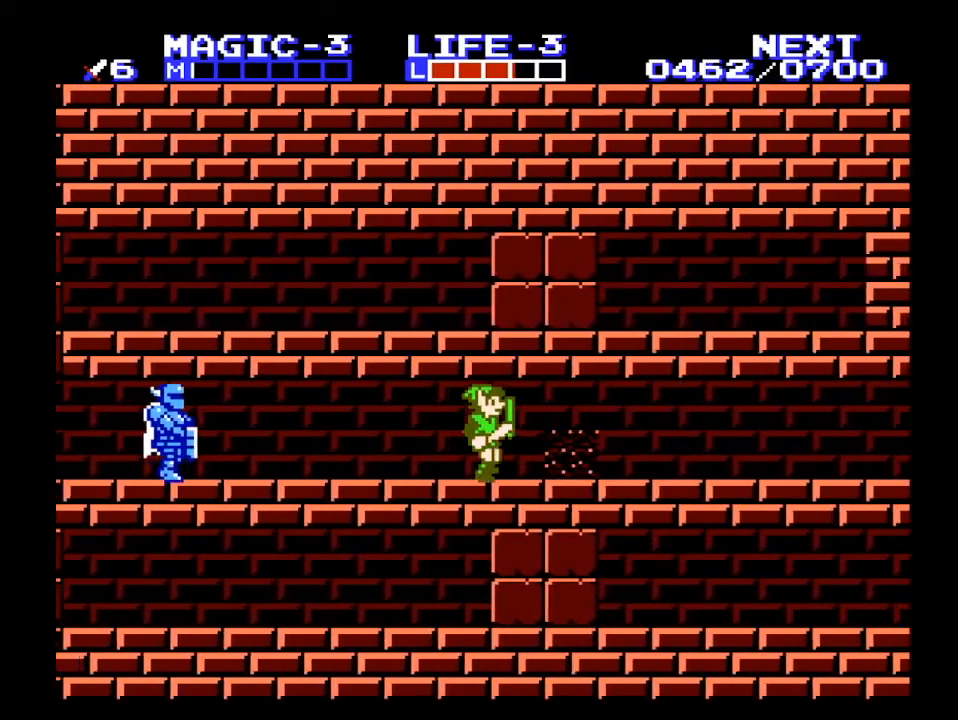
{"buttons": ["DPAD_RIGHT"], "events": []}
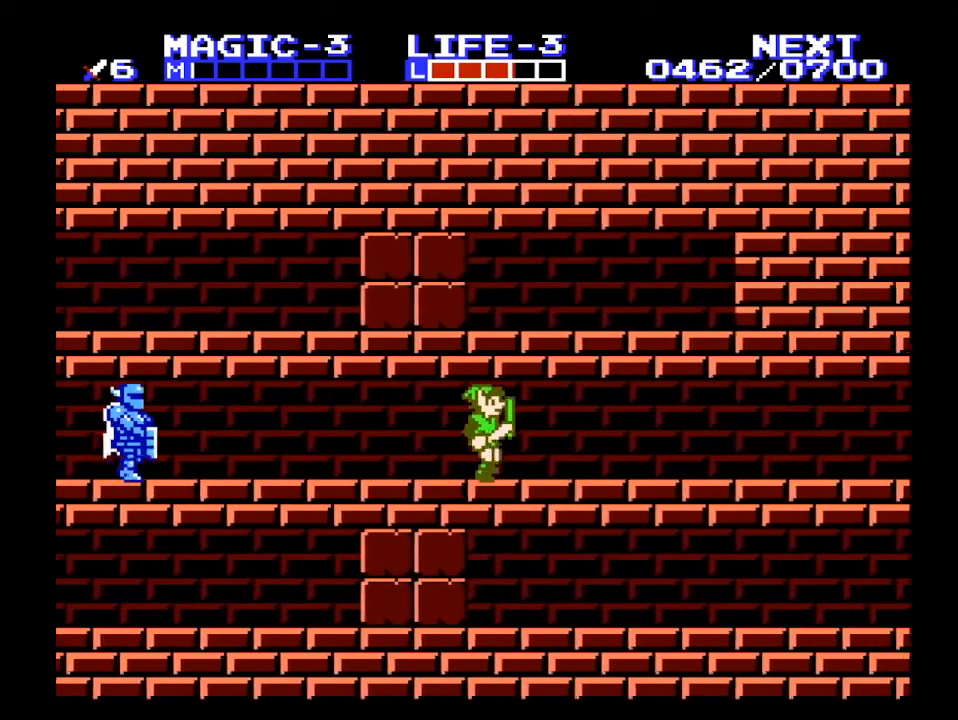
{"buttons": ["DPAD_RIGHT"], "events": []}
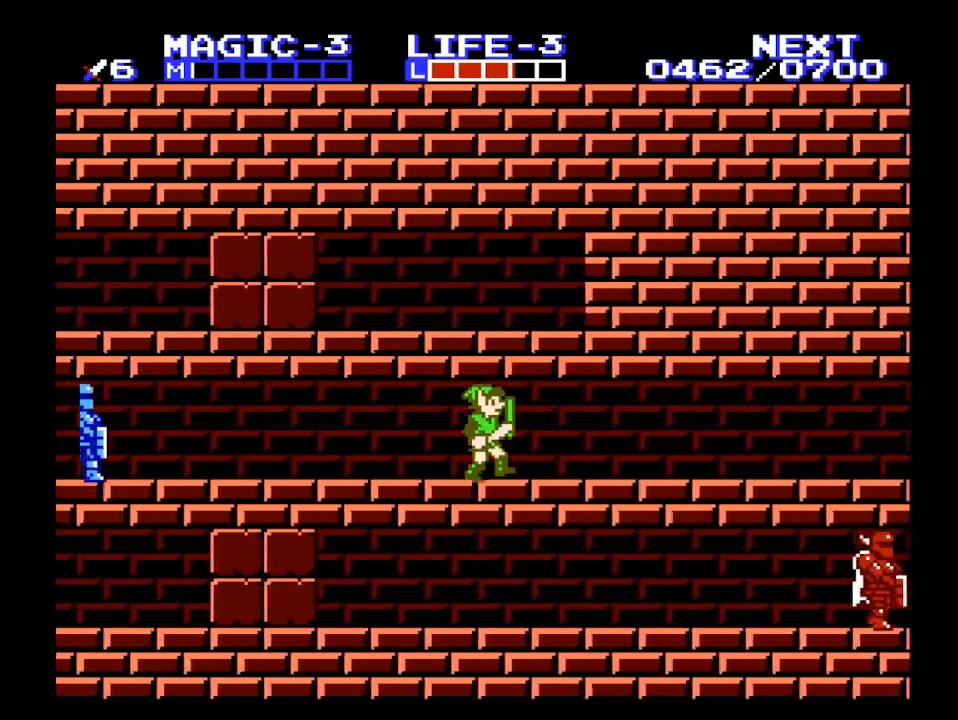
{"buttons": ["DPAD_RIGHT"], "events": []}
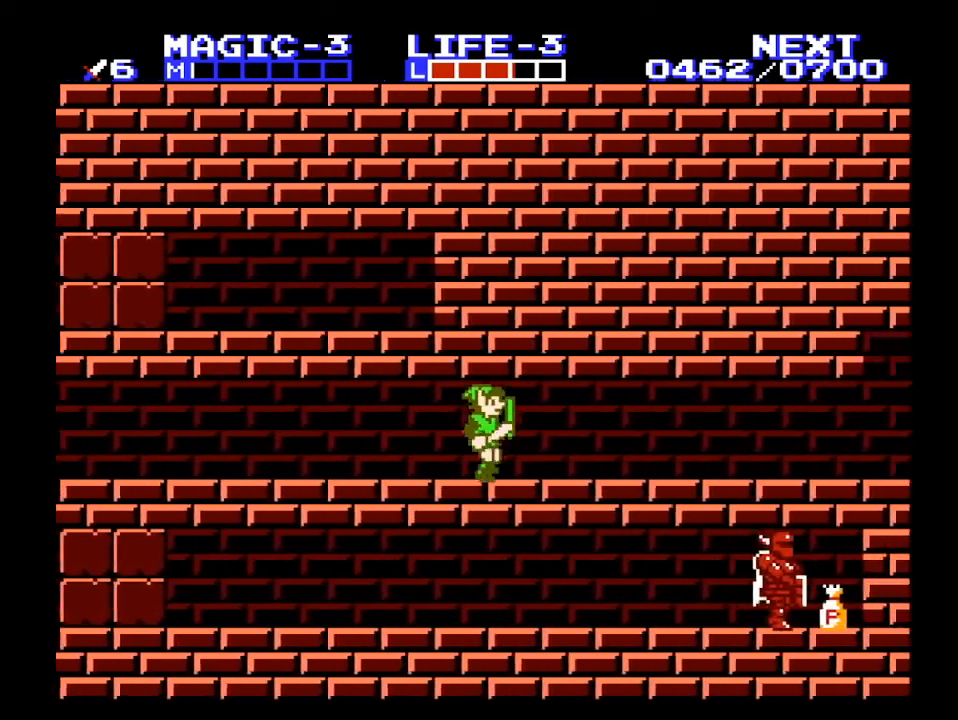
{"buttons": ["DPAD_RIGHT"], "events": []}
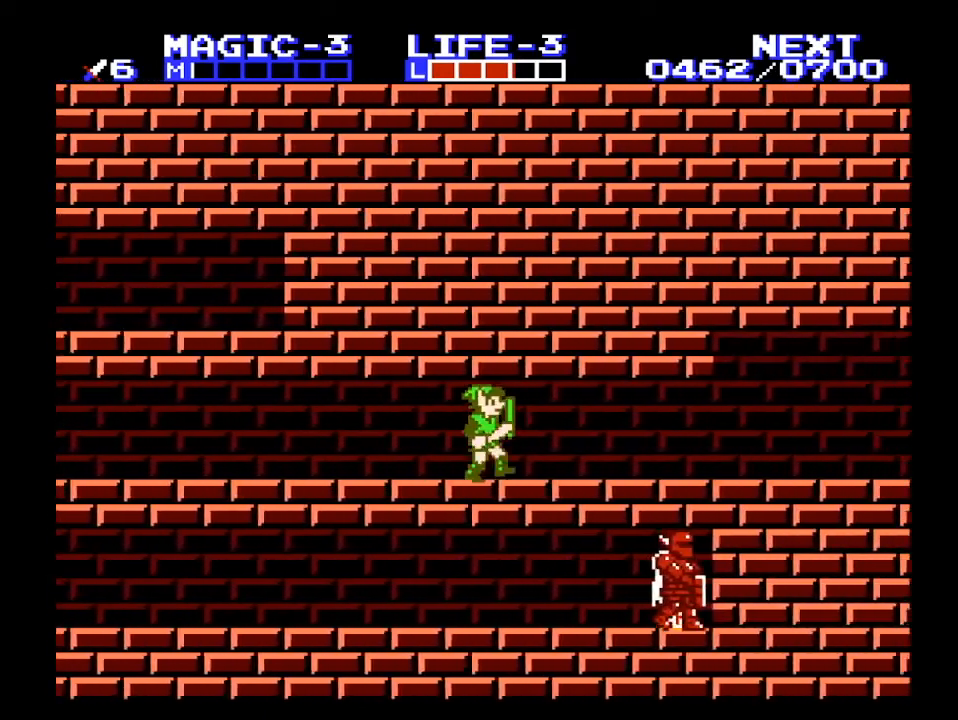
{"buttons": ["DPAD_RIGHT"], "events": []}
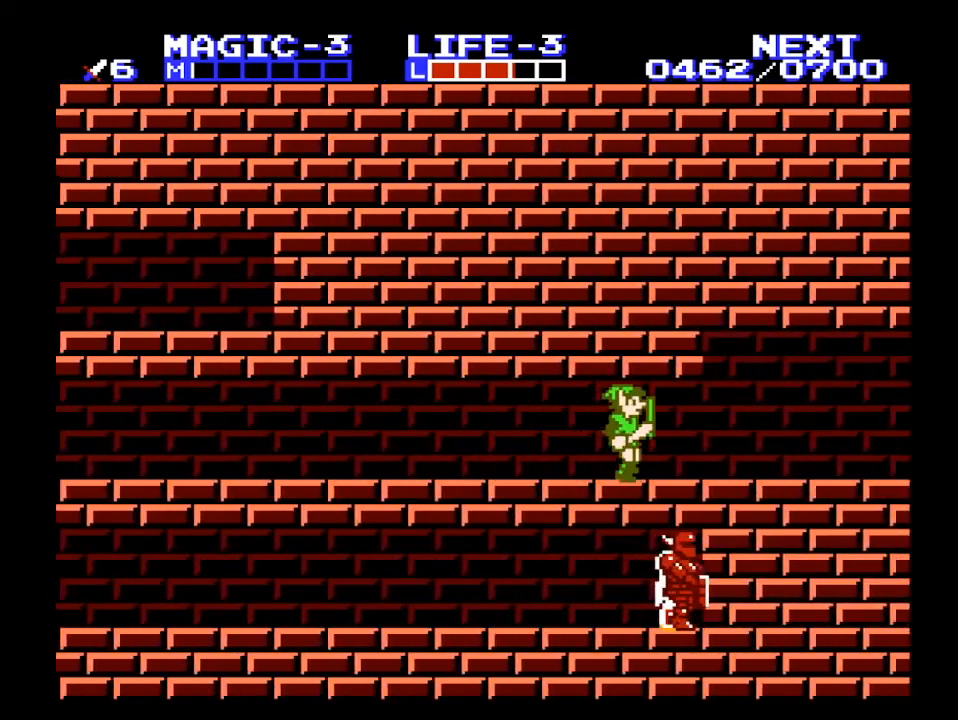
{"buttons": ["DPAD_RIGHT"], "events": []}
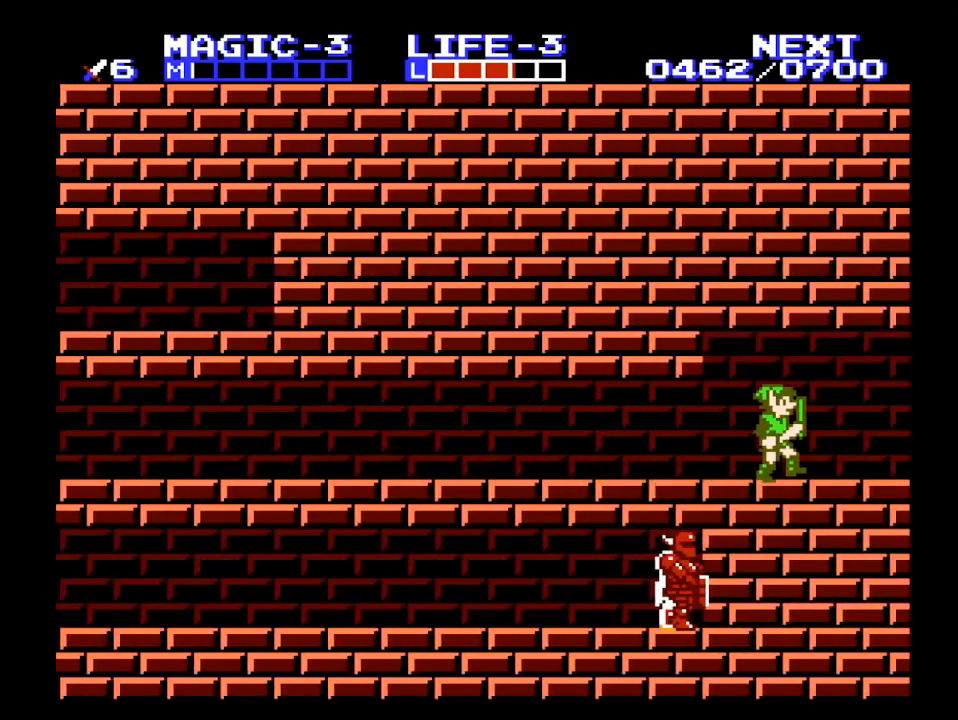
{"buttons": ["DPAD_RIGHT"], "events": []}
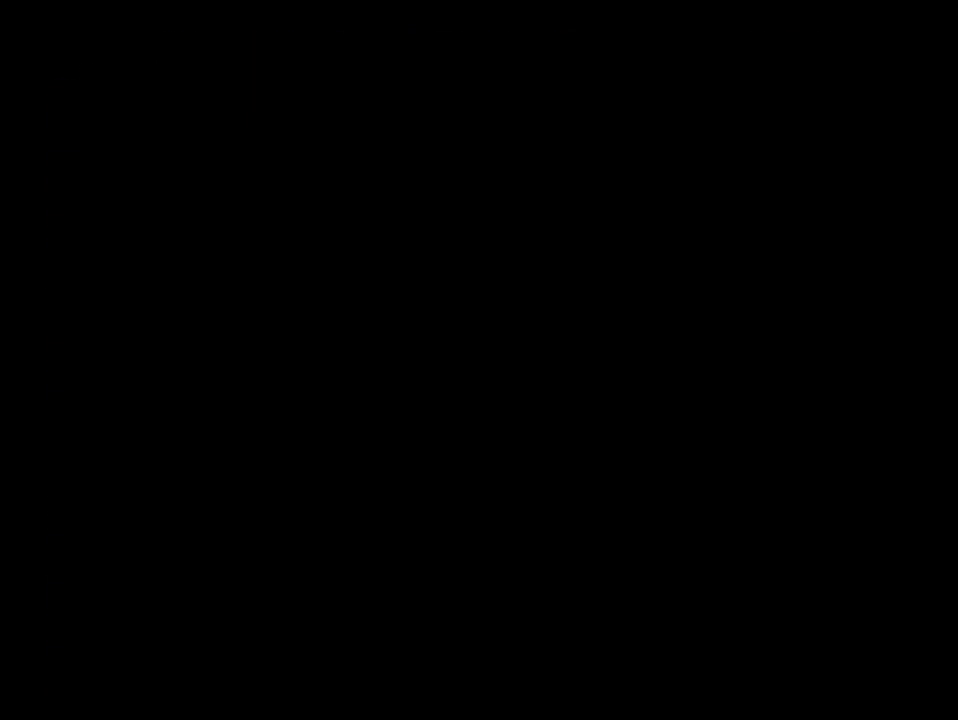
{"buttons": ["DPAD_RIGHT"], "events": []}
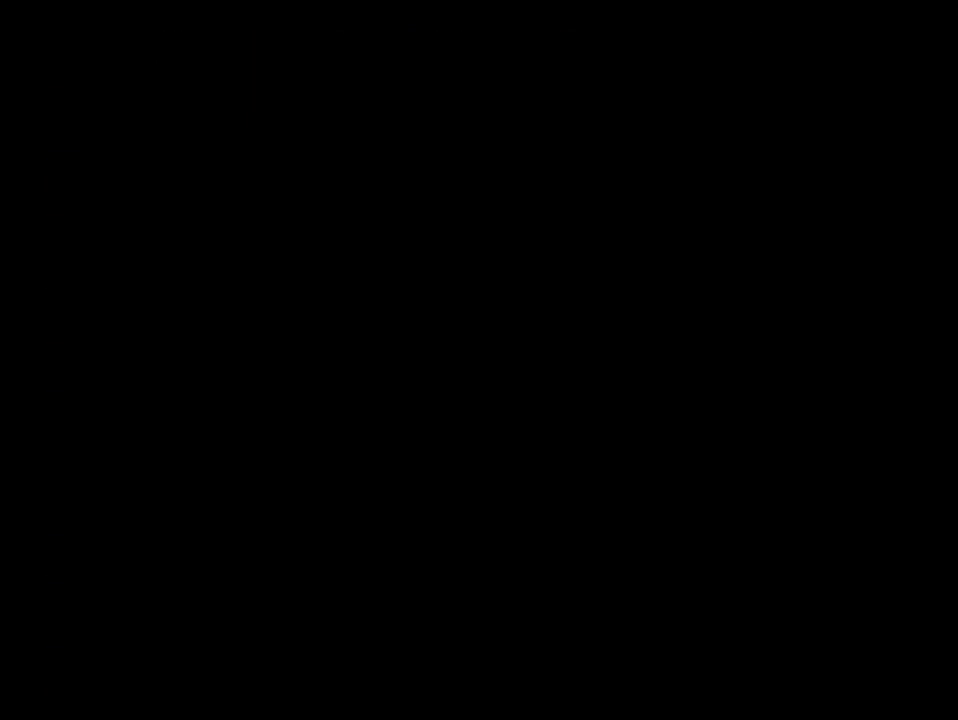
{"buttons": ["DPAD_RIGHT"], "events": []}
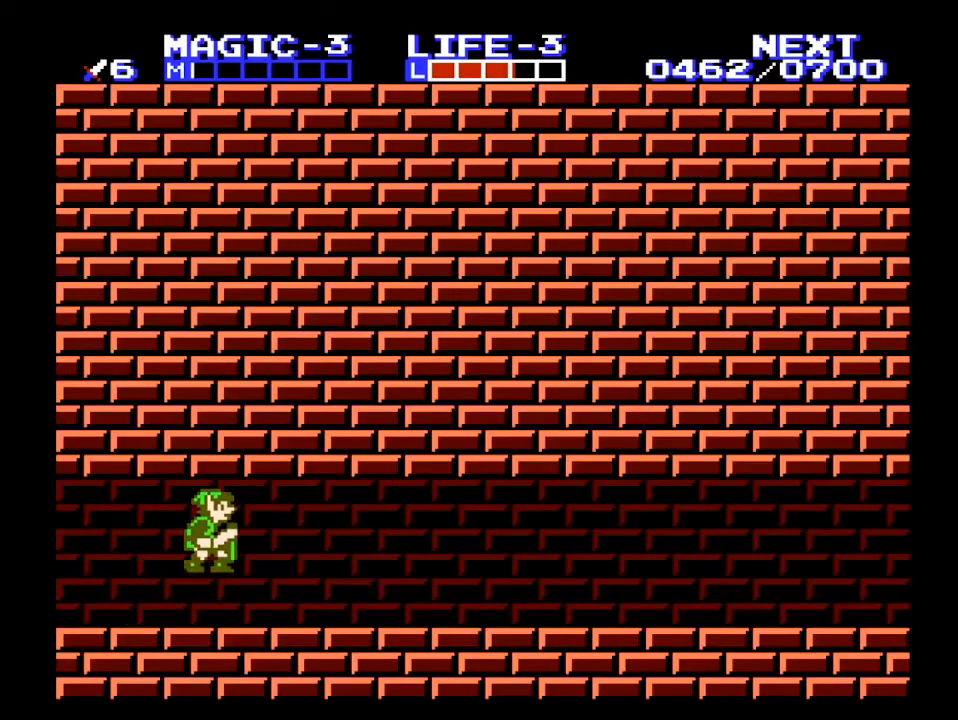
{"buttons": ["A", "DPAD_RIGHT"], "events": [[67, "A", "down"], [100, "DPAD_RIGHT", "up"], [267, "A", "up"], [267, "DPAD_RIGHT", "down"], [467, "A", "down"]]}
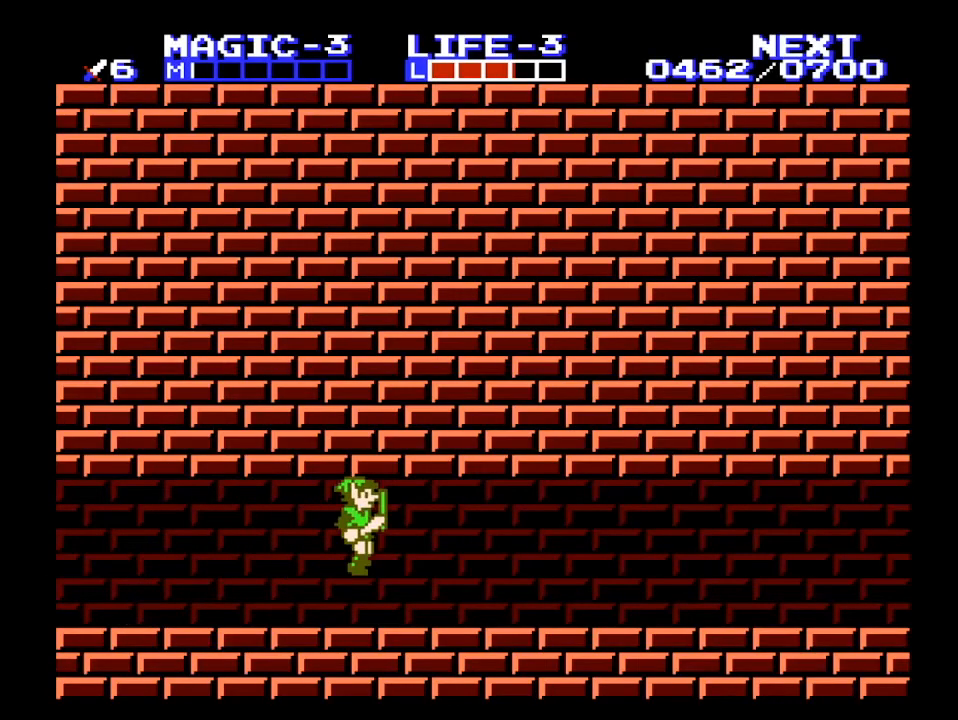
{"buttons": ["DPAD_RIGHT"], "events": [[67, "A", "up"], [400, "A", "down"], [500, "A", "up"]]}
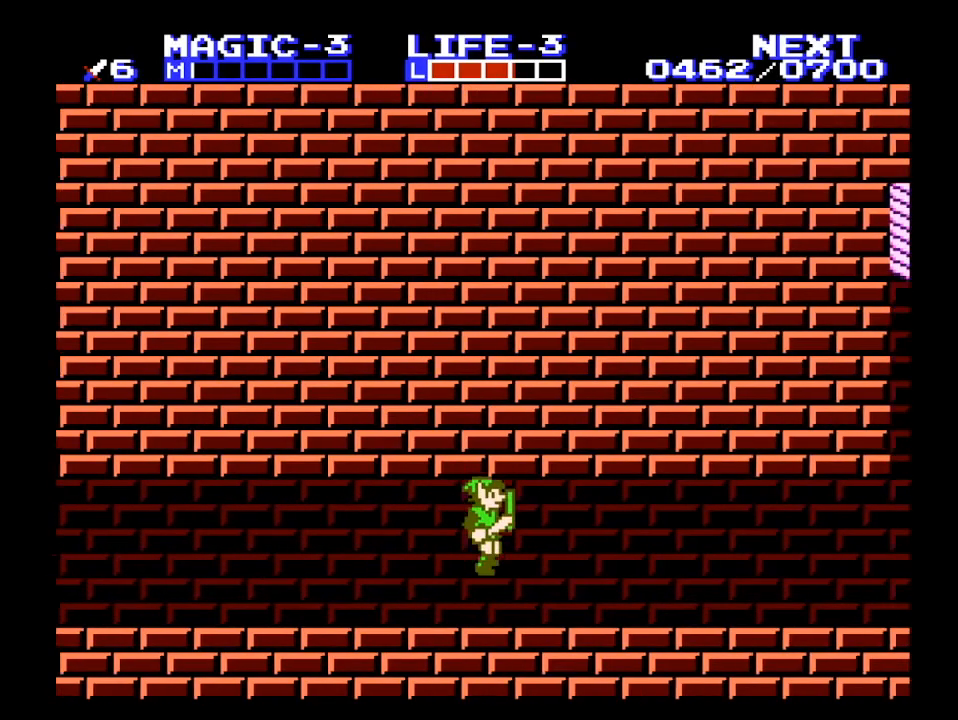
{"buttons": ["A", "DPAD_RIGHT"], "events": [[367, "A", "down"]]}
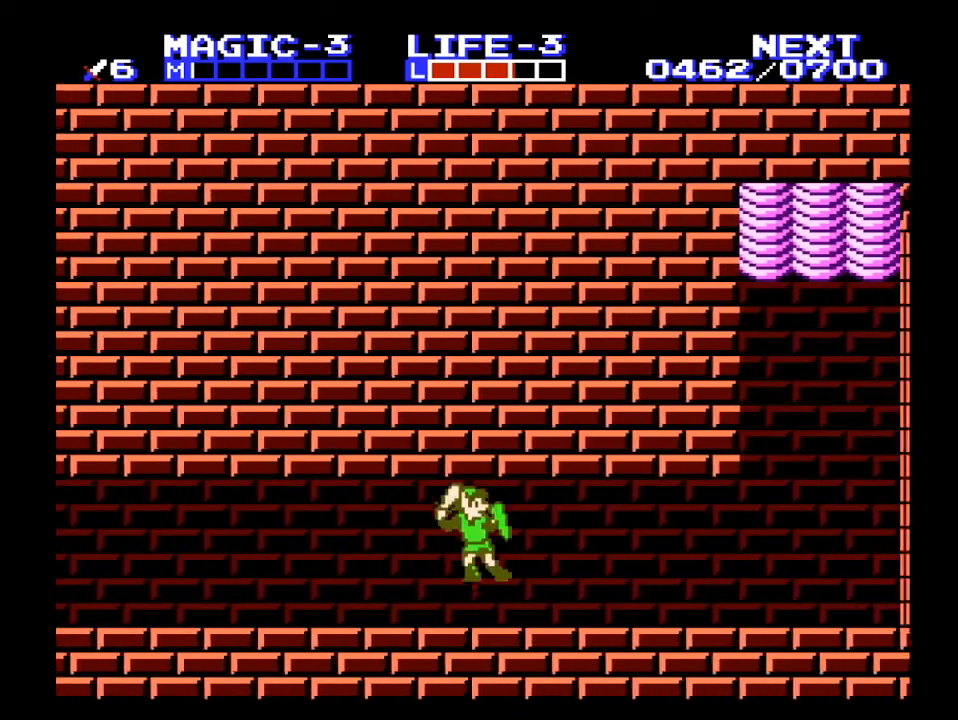
{"buttons": ["B", "DPAD_RIGHT"], "events": [[67, "B", "down"], [100, "A", "up"], [200, "B", "up"], [300, "A", "down"], [367, "B", "down"], [367, "DPAD_DOWN", "down"], [467, "DPAD_DOWN", "up"], [500, "A", "up"]]}
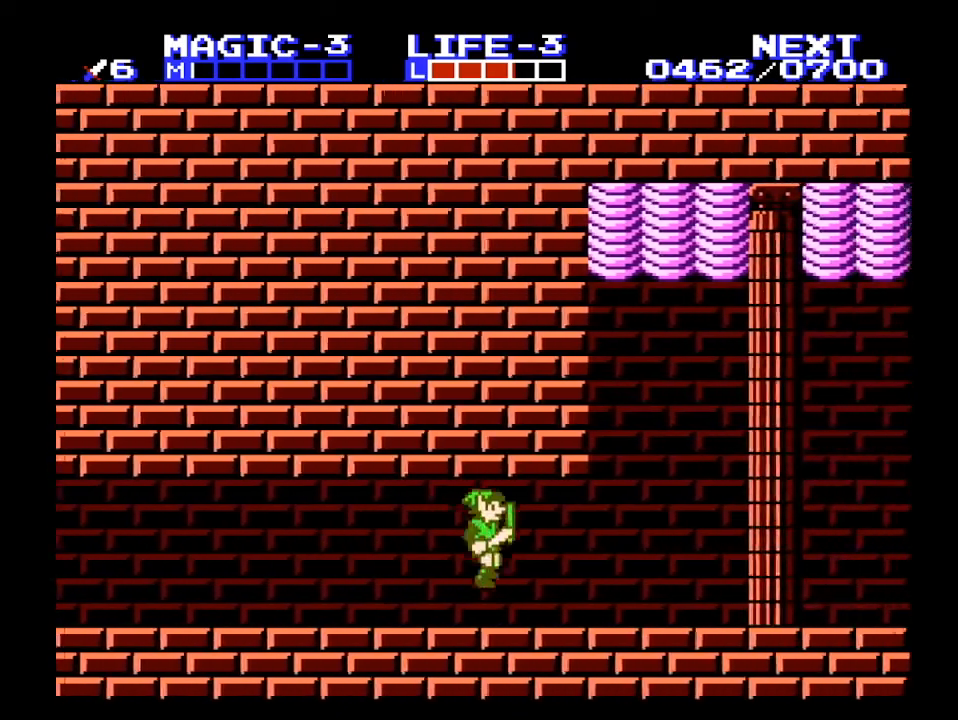
{"buttons": ["A", "DPAD_RIGHT"], "events": [[33, "B", "up"], [500, "A", "down"]]}
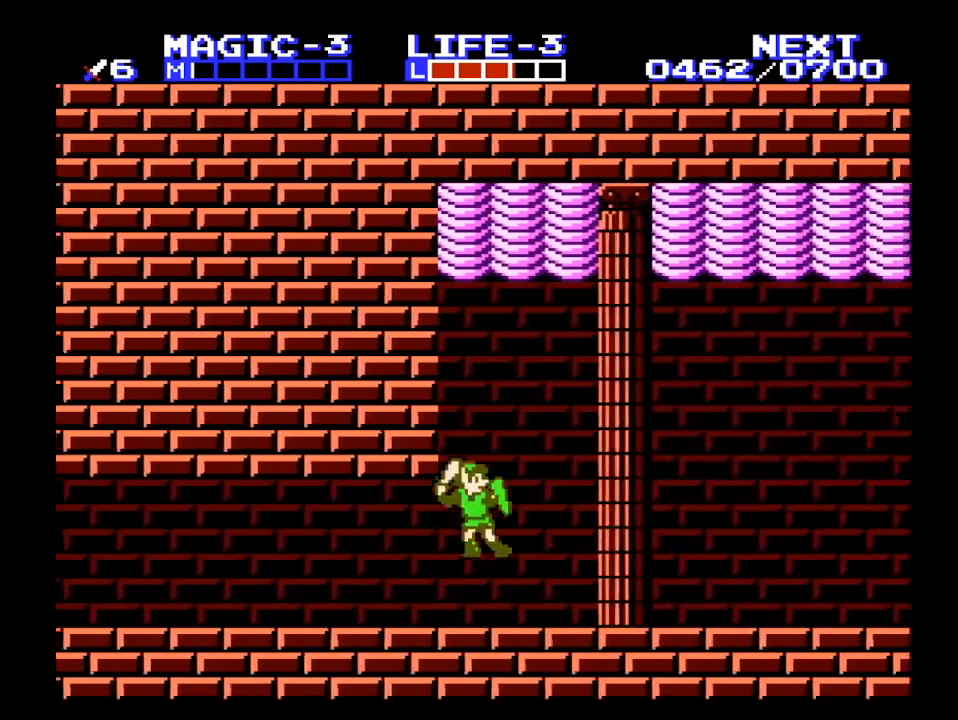
{"buttons": ["B", "DPAD_RIGHT"], "events": [[67, "B", "down"], [167, "A", "up"], [233, "B", "up"], [400, "B", "down"]]}
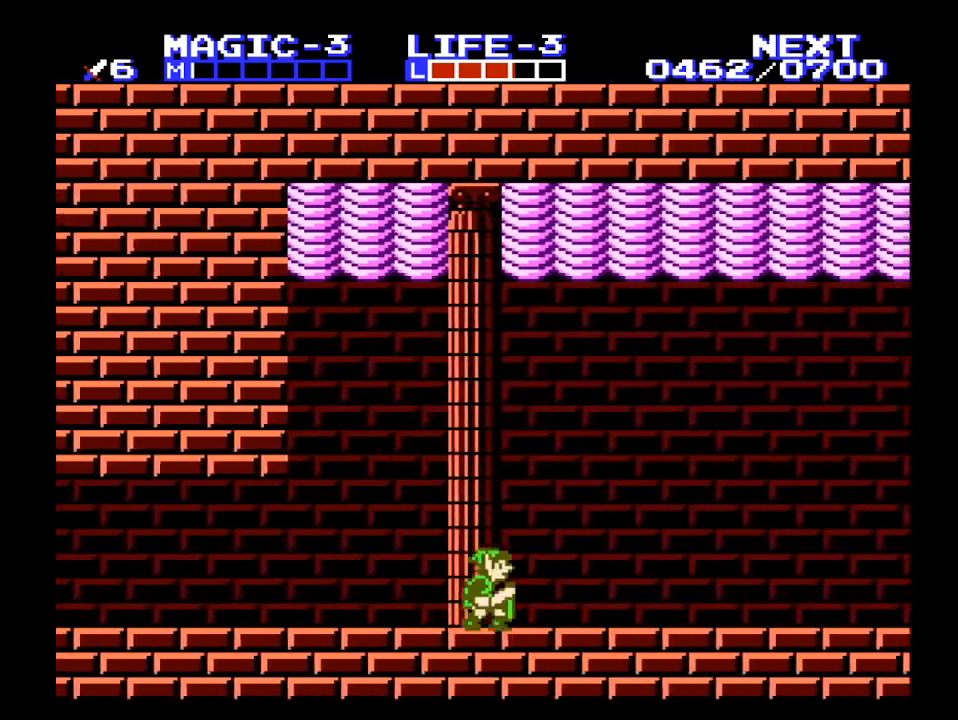
{"buttons": ["A", "DPAD_RIGHT"], "events": [[33, "B", "up"], [133, "A", "down"], [200, "B", "down"], [300, "B", "up"]]}